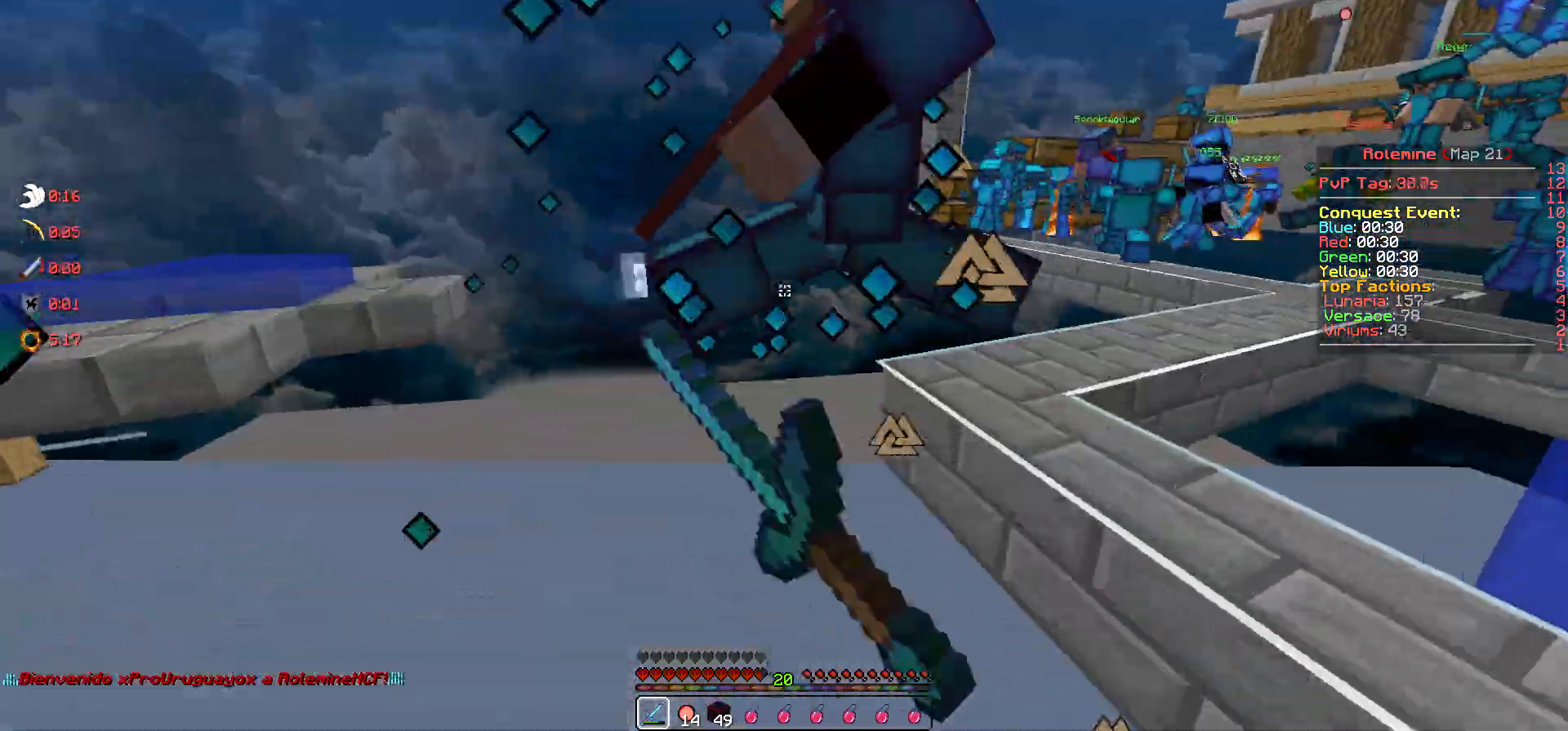
Gameplay with keyboard; each line is a JSON object with the keys held at the frame after it. "events" lists presses ("down") and releases ("up") of "a", "d", "s" and "w" between this image and that frame as [ms after this image, input, new state], when the widget could be followed in between. No other keys are recorded. Mouse input is not recorded.
{"keys": ["w"], "events": []}
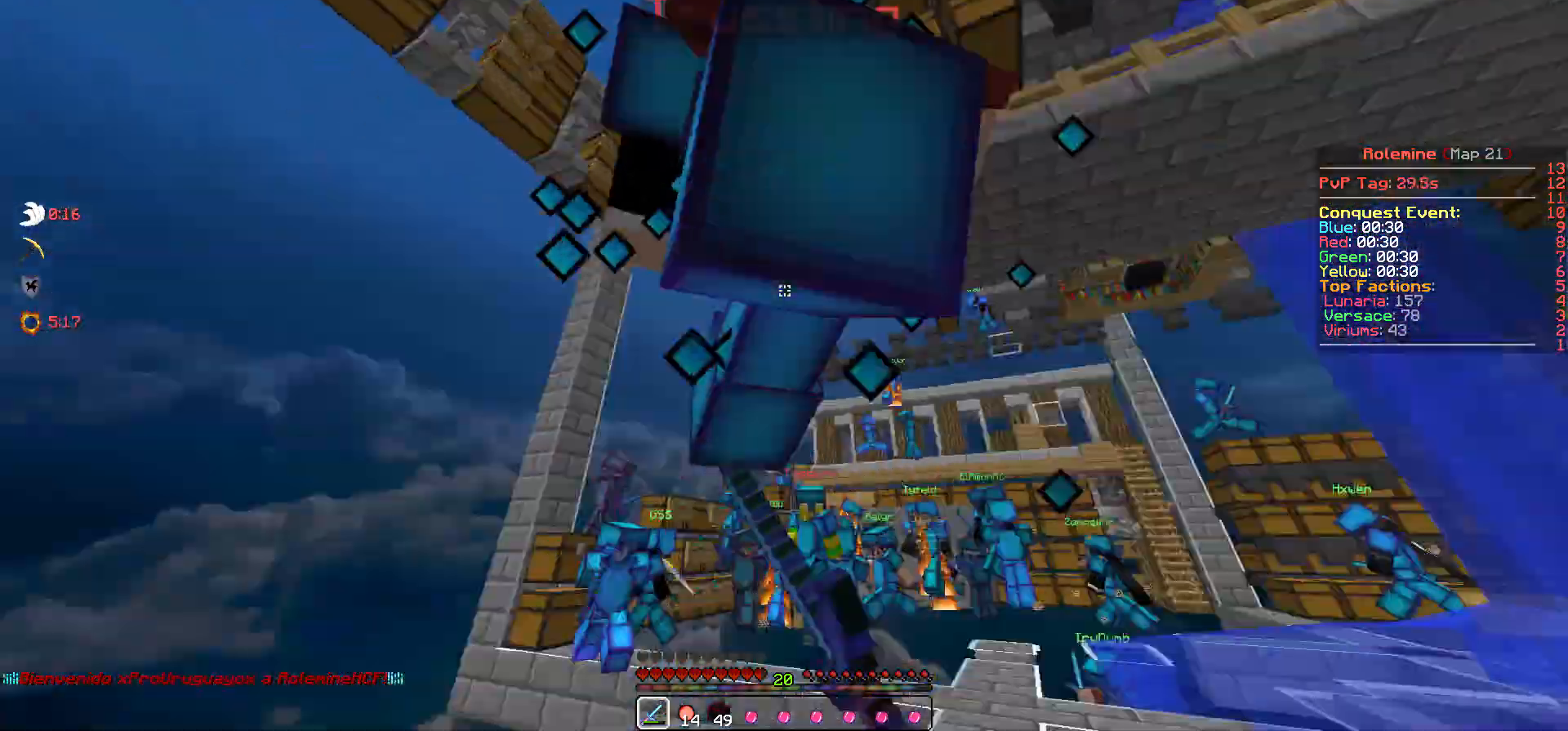
{"keys": ["w"], "events": [[350, "d", "down"], [483, "d", "up"]]}
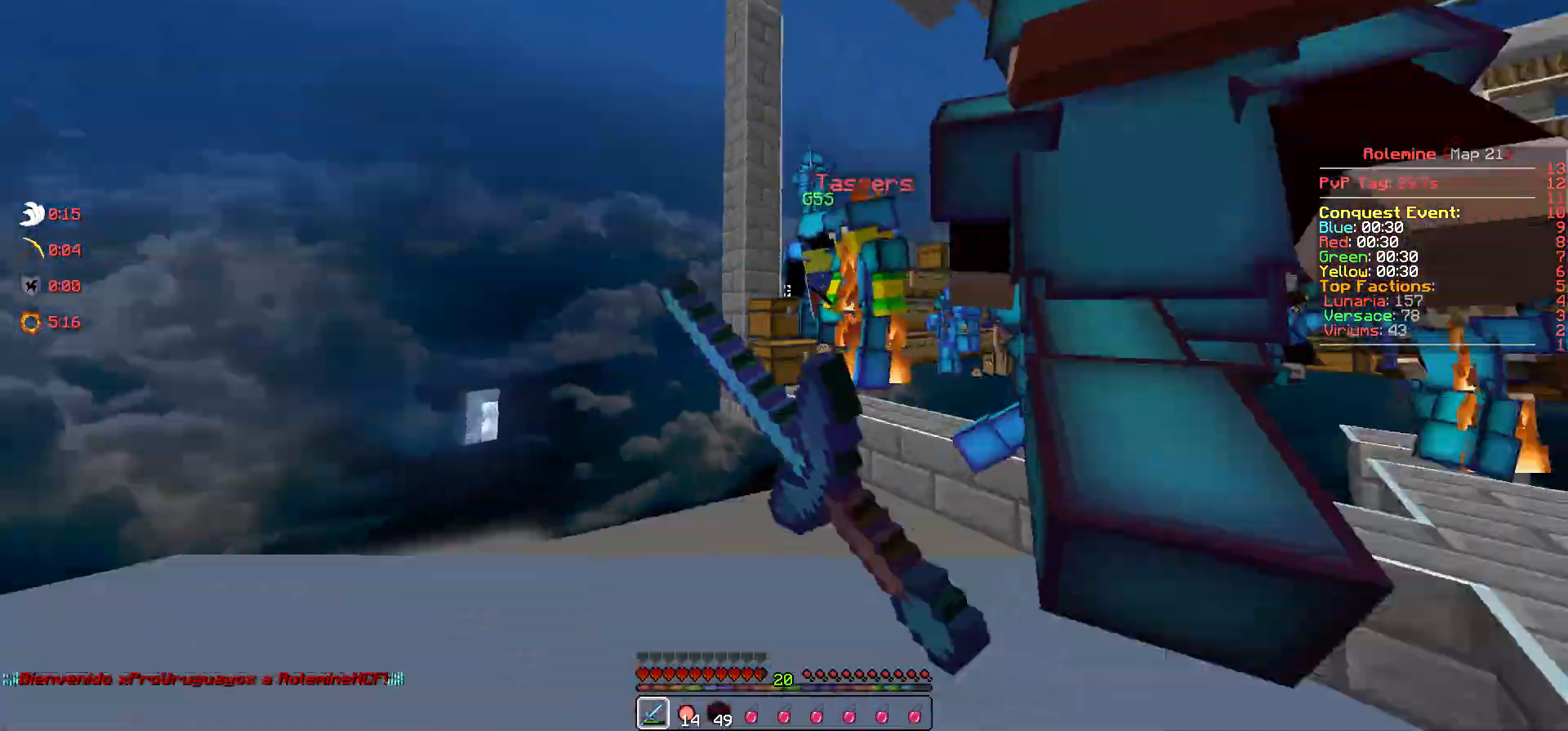
{"keys": ["w"], "events": []}
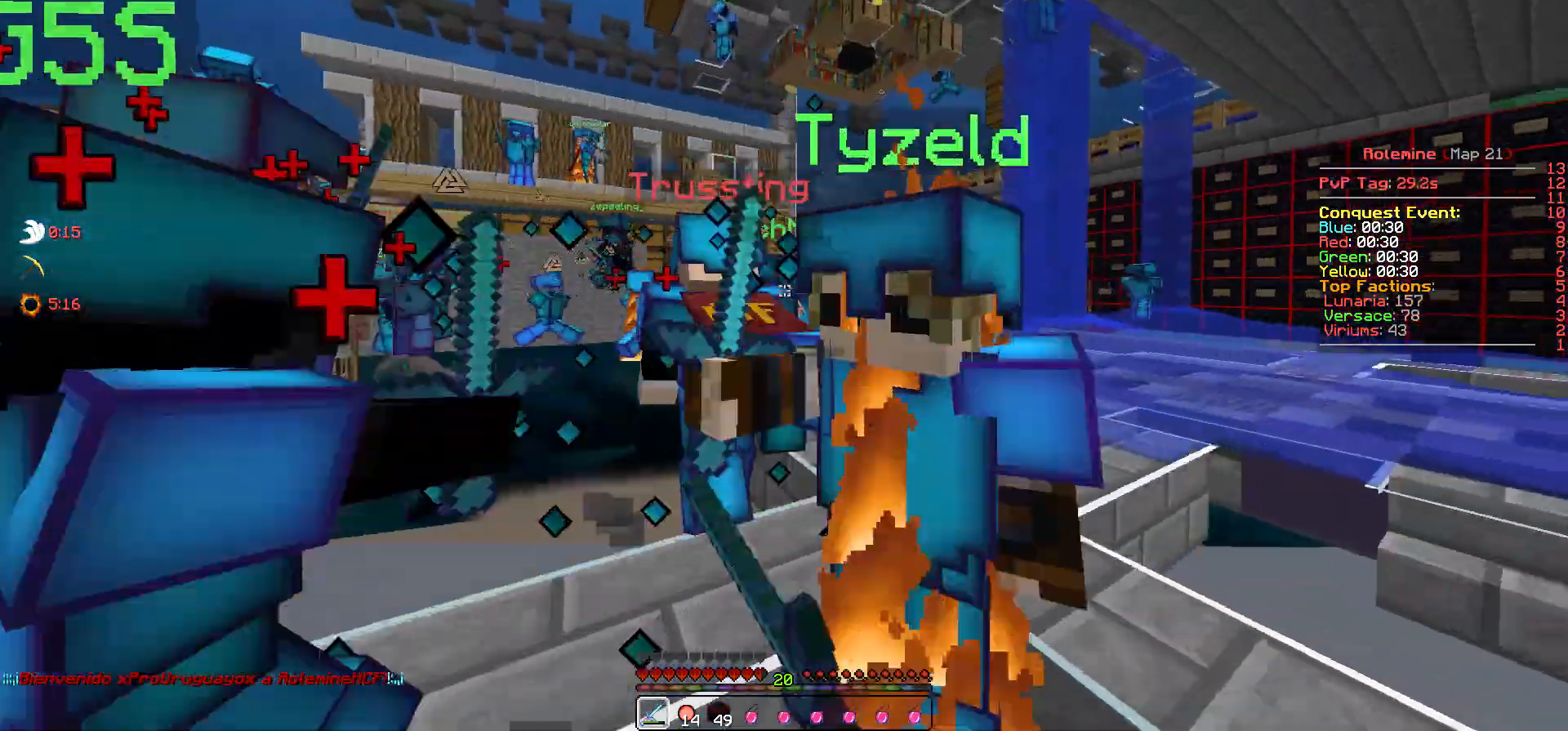
{"keys": ["w"], "events": [[233, "a", "down"], [350, "a", "up"]]}
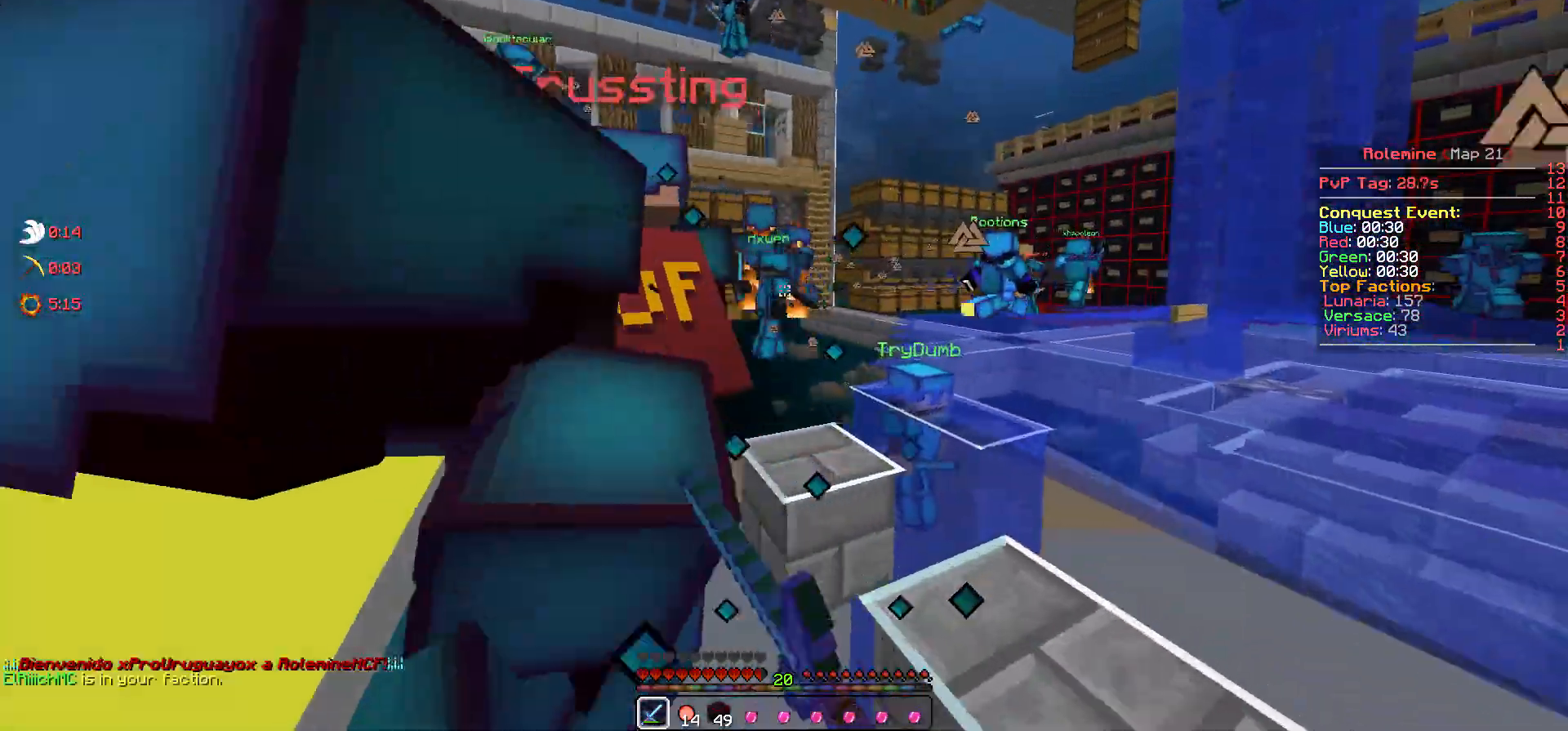
{"keys": ["w"], "events": []}
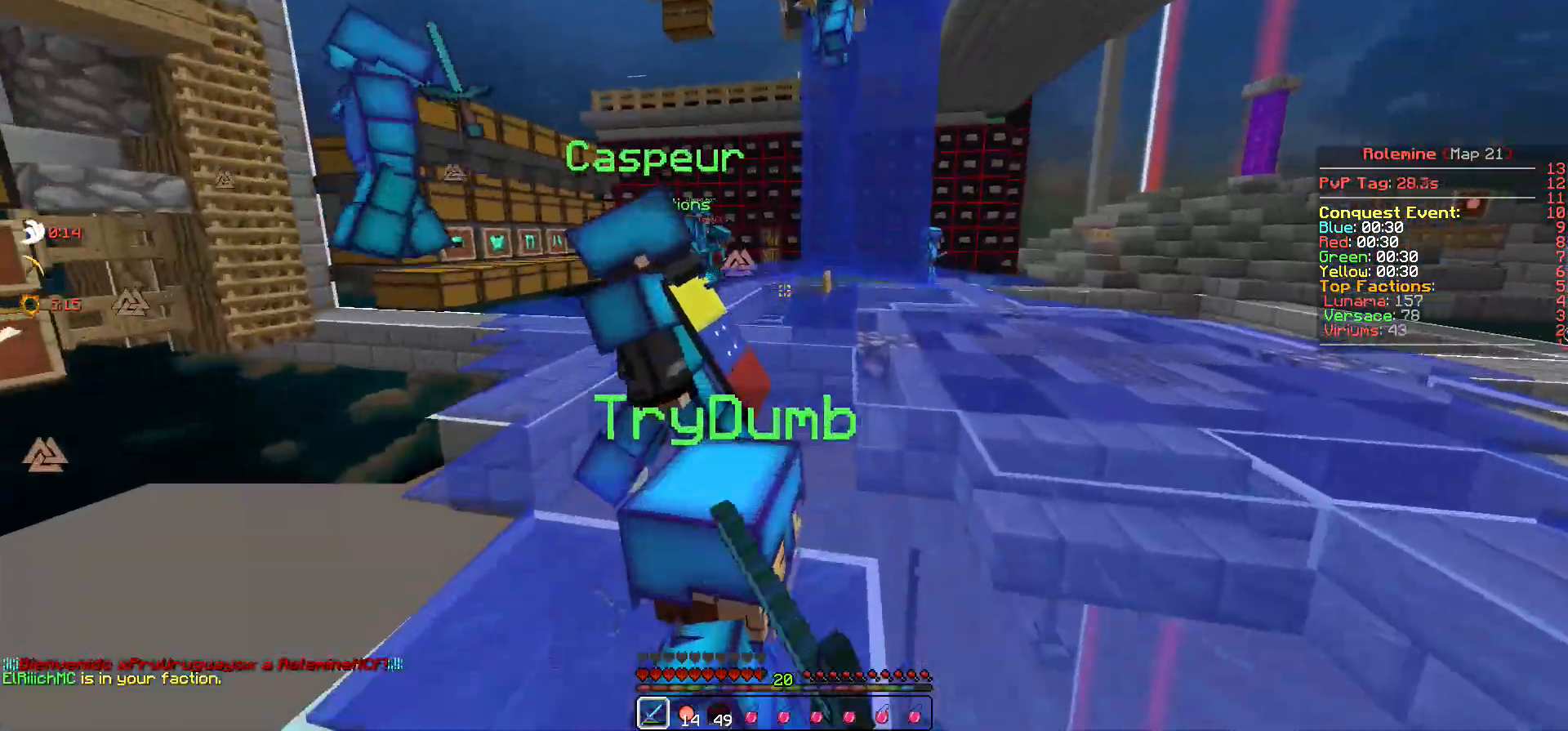
{"keys": ["w"], "events": []}
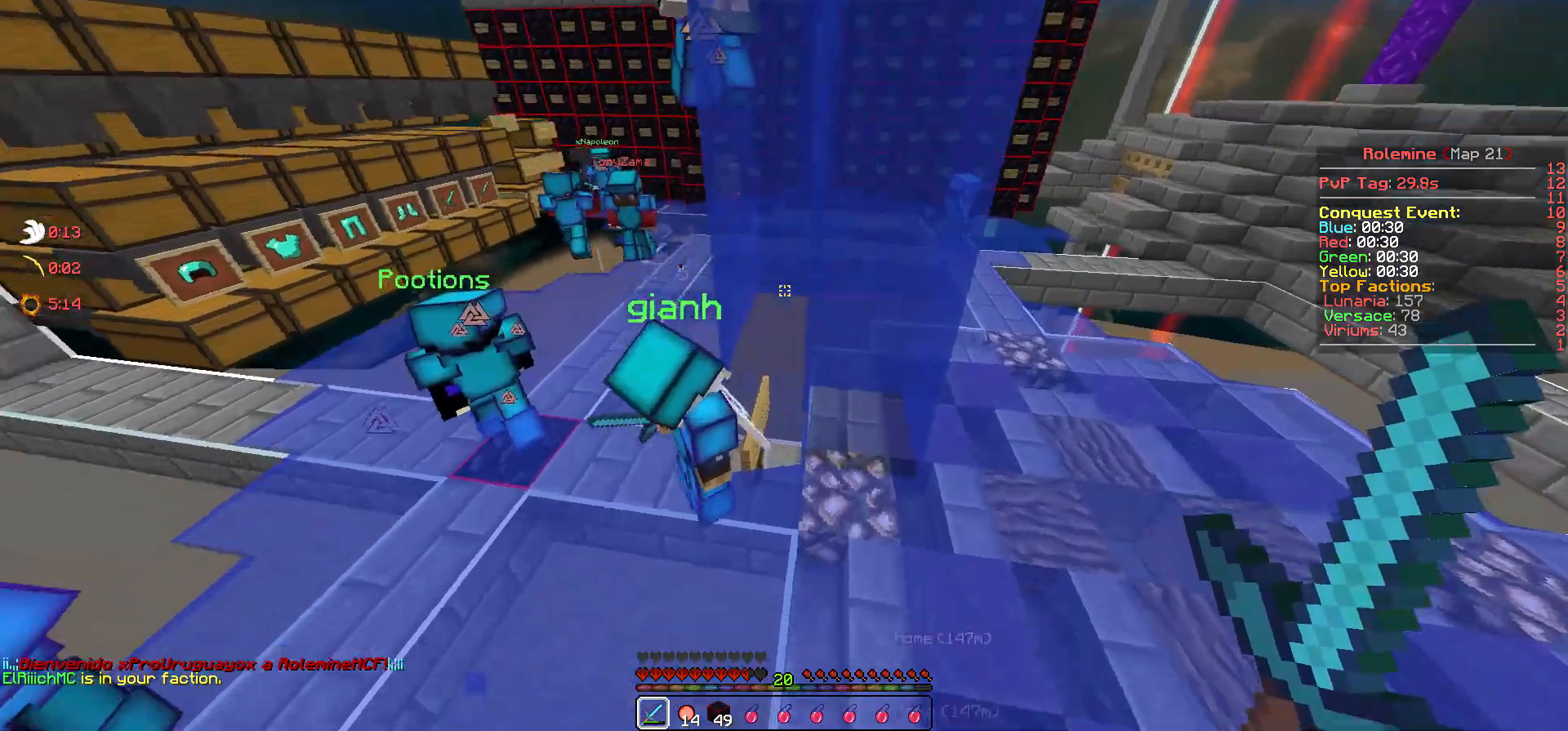
{"keys": [], "events": [[100, "w", "up"]]}
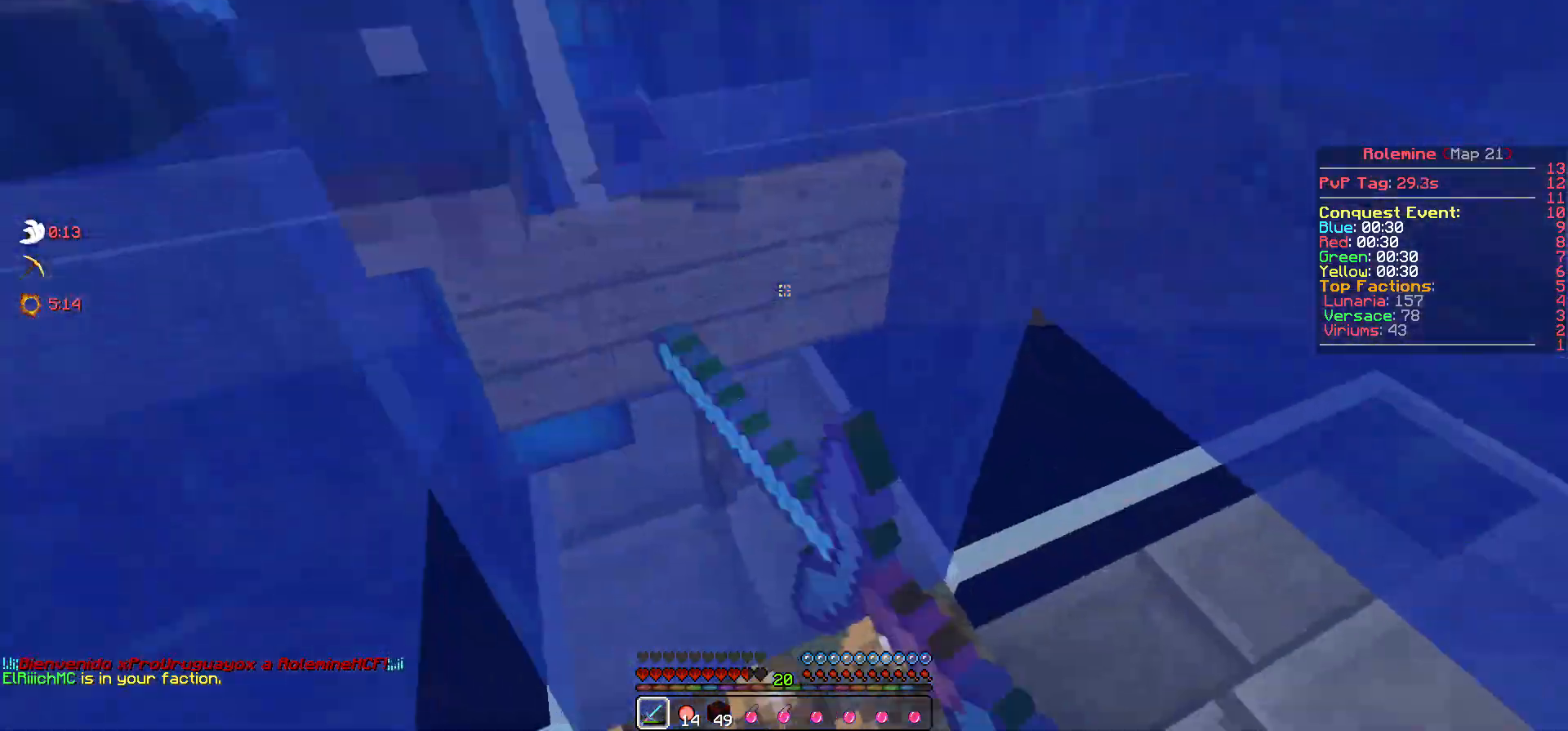
{"keys": [], "events": []}
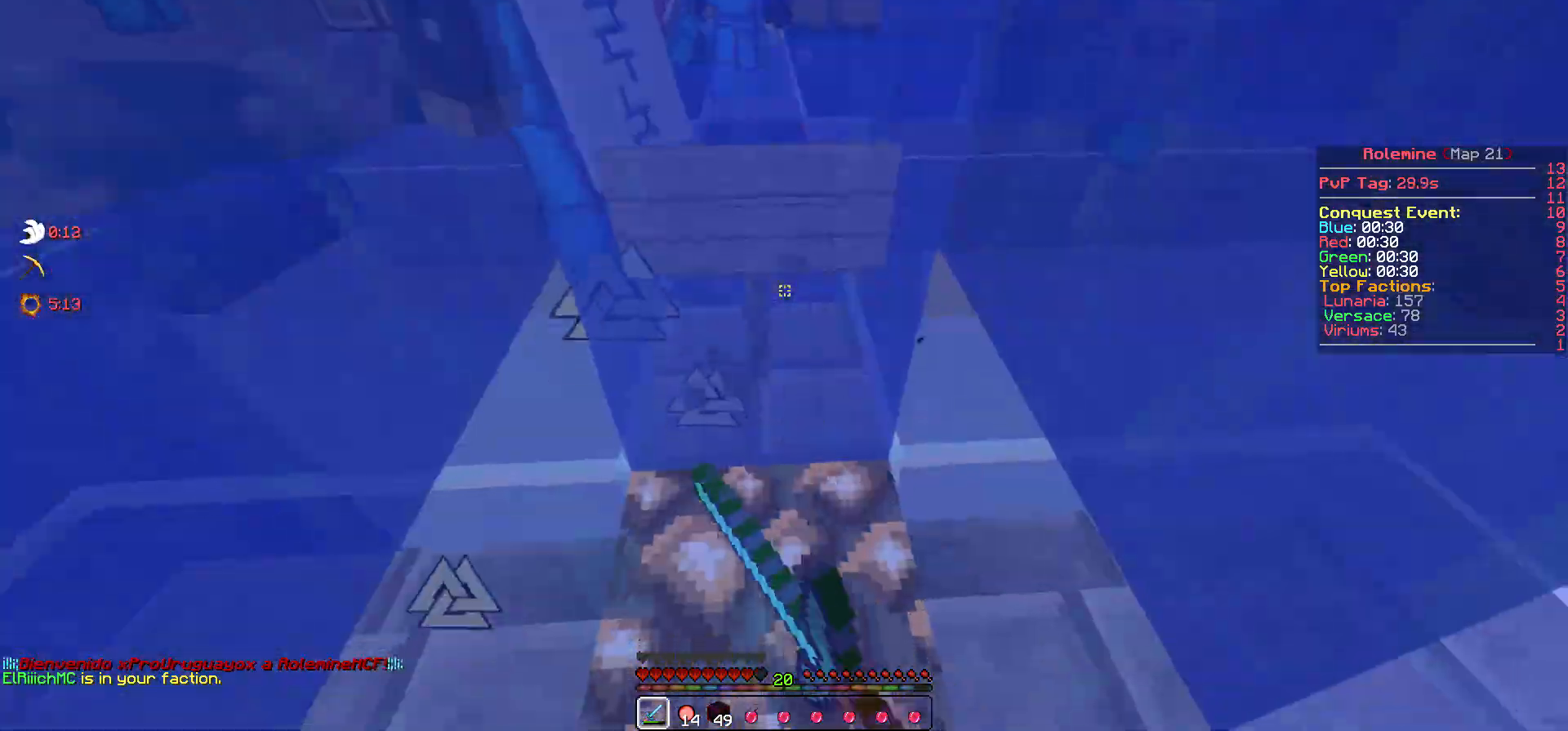
{"keys": [], "events": [[183, "w", "down"], [317, "w", "up"], [450, "s", "down"], [500, "s", "up"]]}
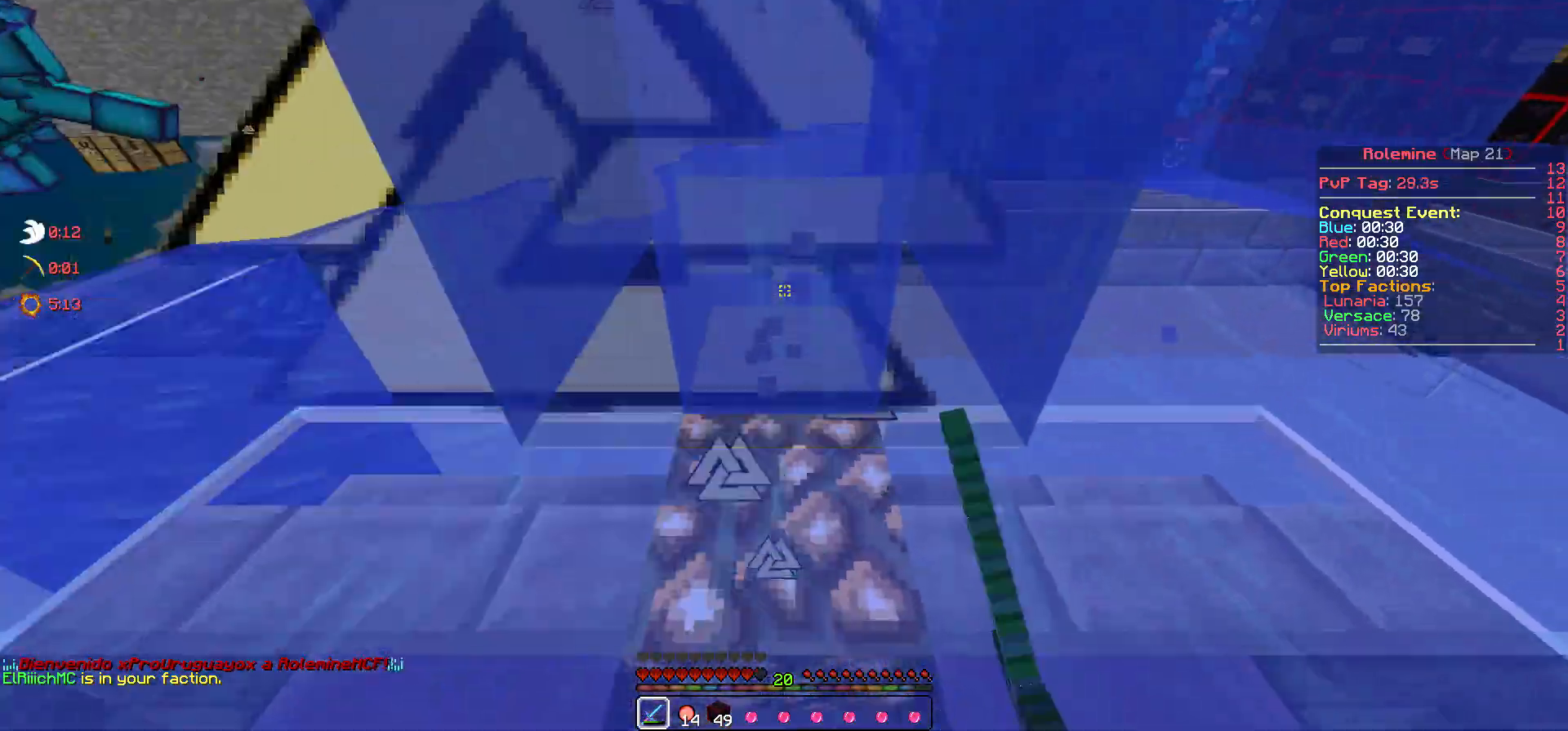
{"keys": [], "events": [[50, "w", "down"], [350, "w", "up"]]}
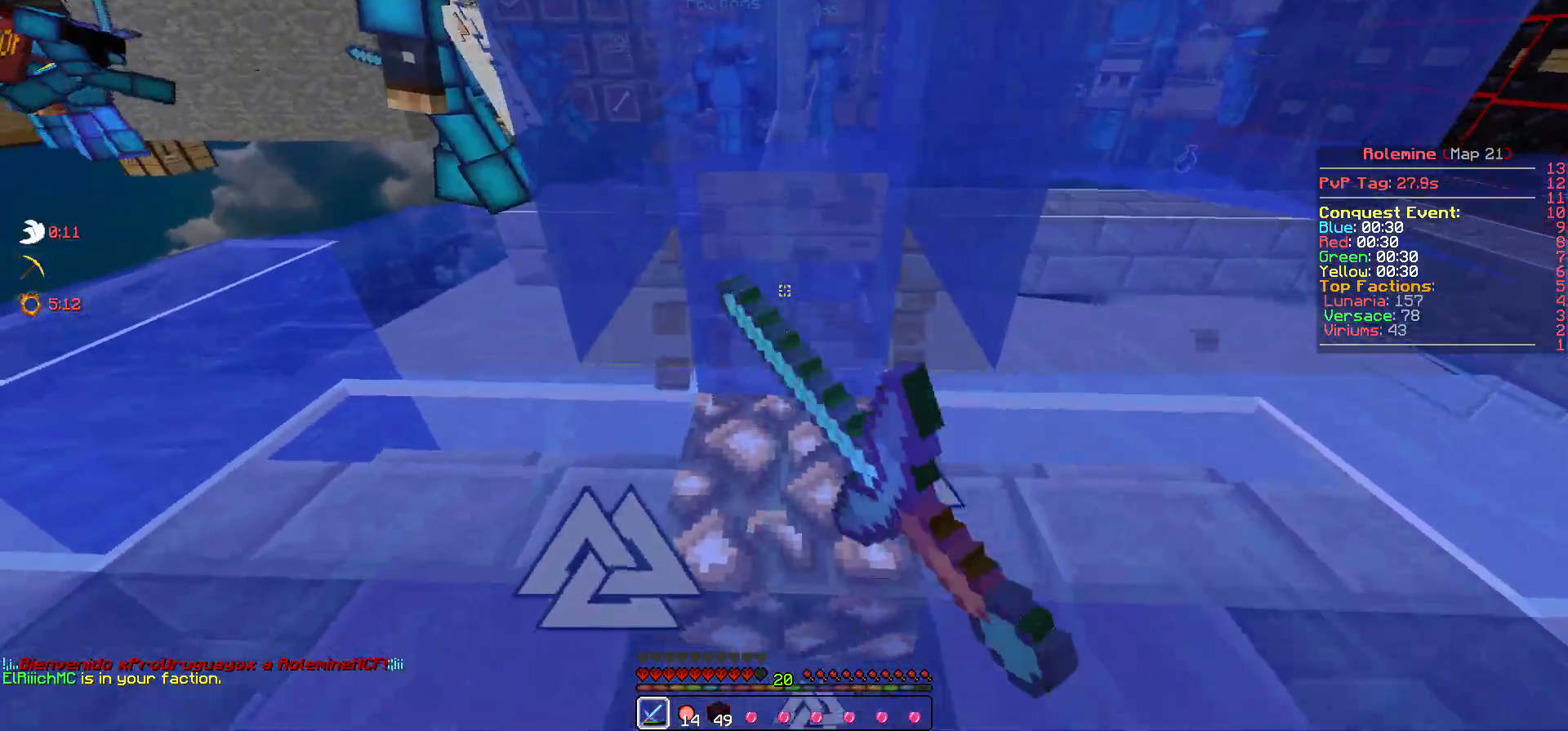
{"keys": ["w"], "events": [[17, "w", "down"], [283, "w", "up"], [383, "w", "down"]]}
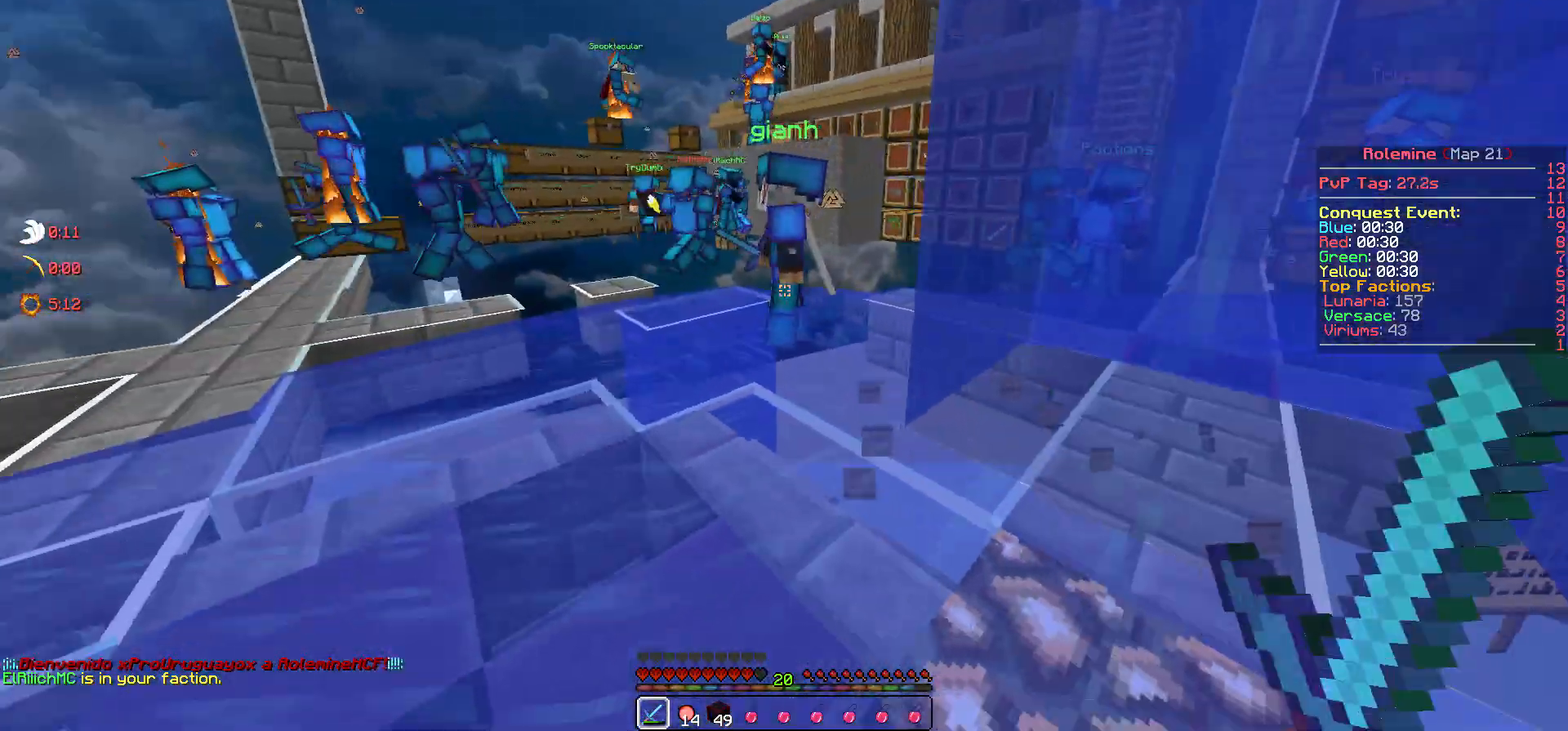
{"keys": ["a", "w"], "events": [[17, "a", "down"], [333, "a", "up"], [500, "a", "down"]]}
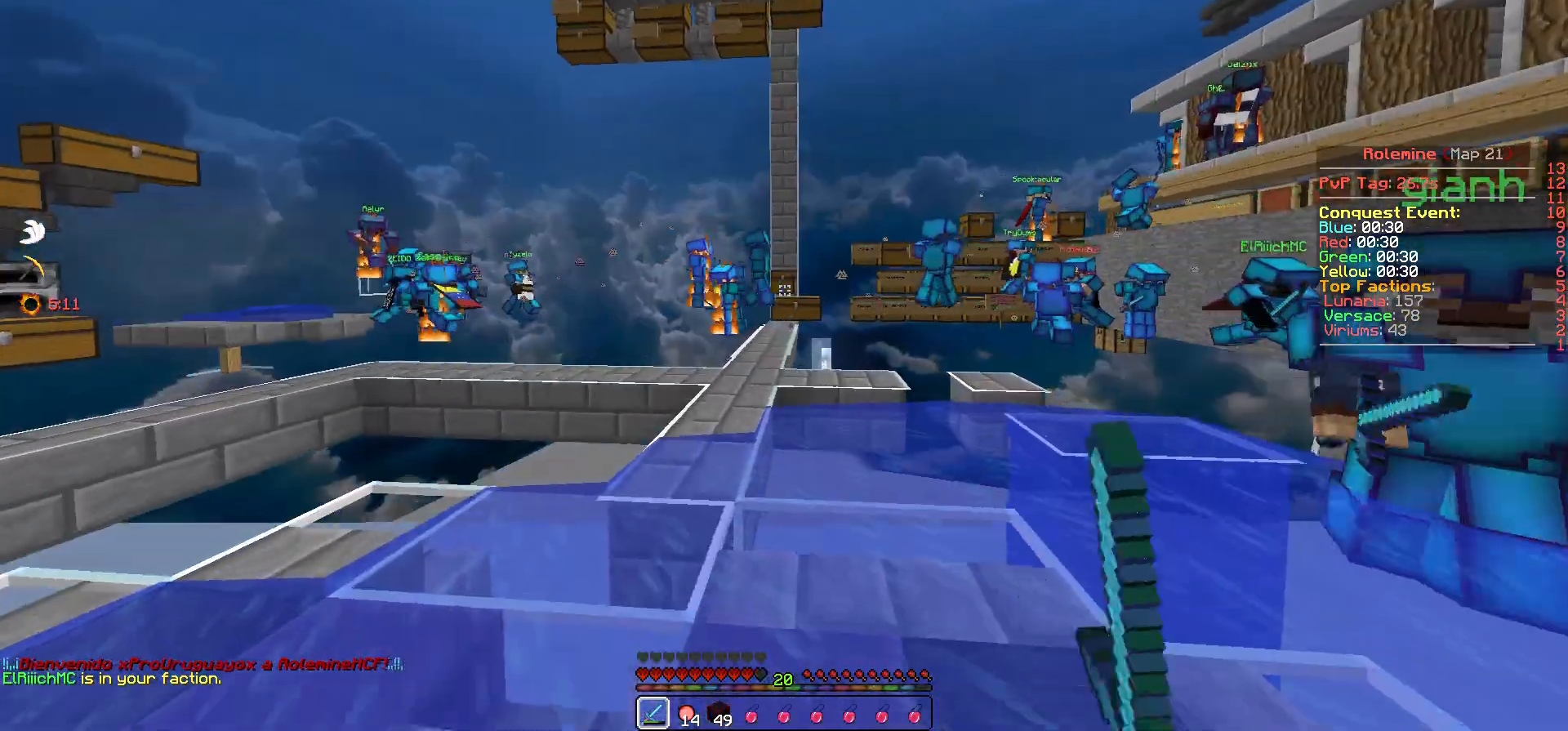
{"keys": ["w"], "events": [[33, "a", "up"]]}
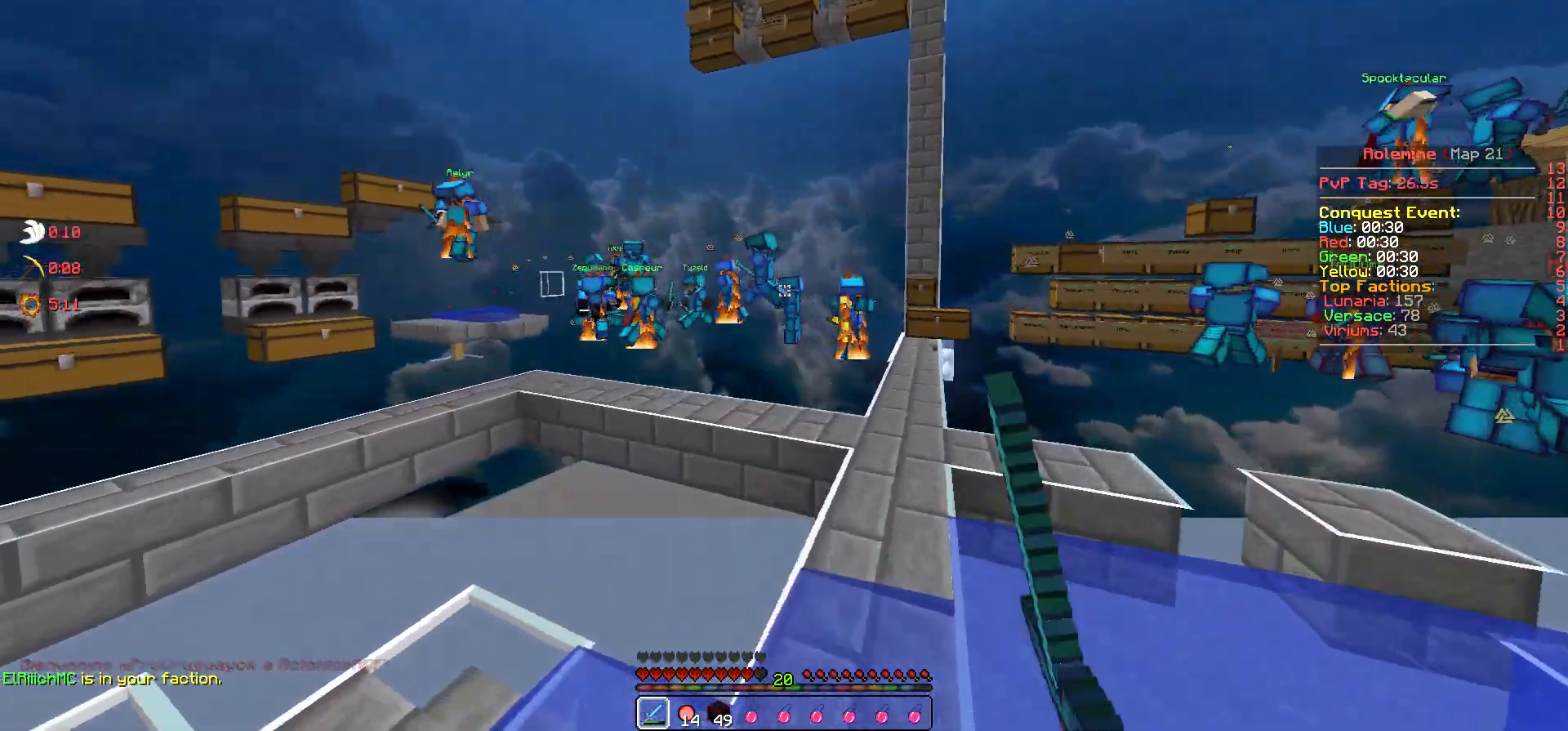
{"keys": ["w"], "events": []}
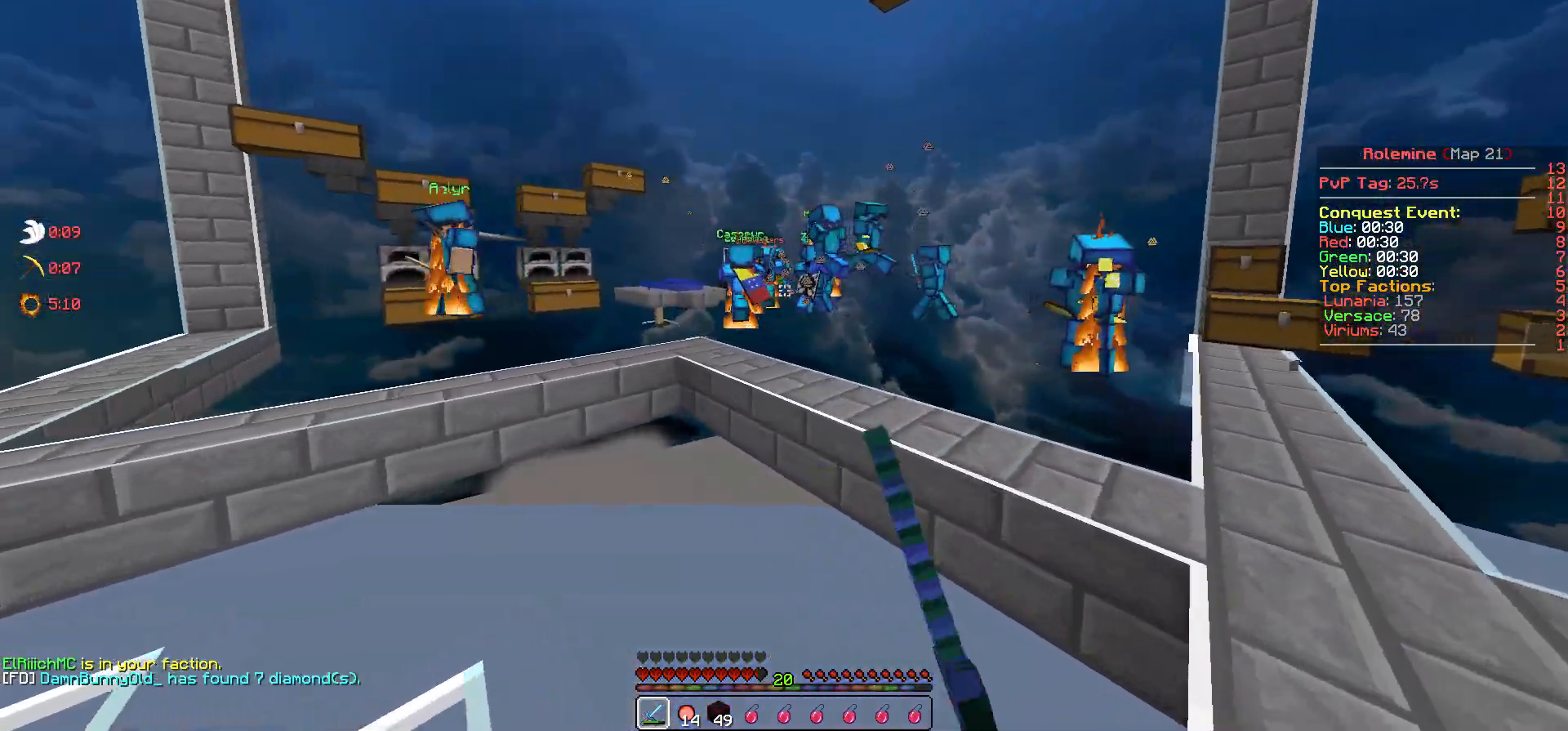
{"keys": ["w"], "events": []}
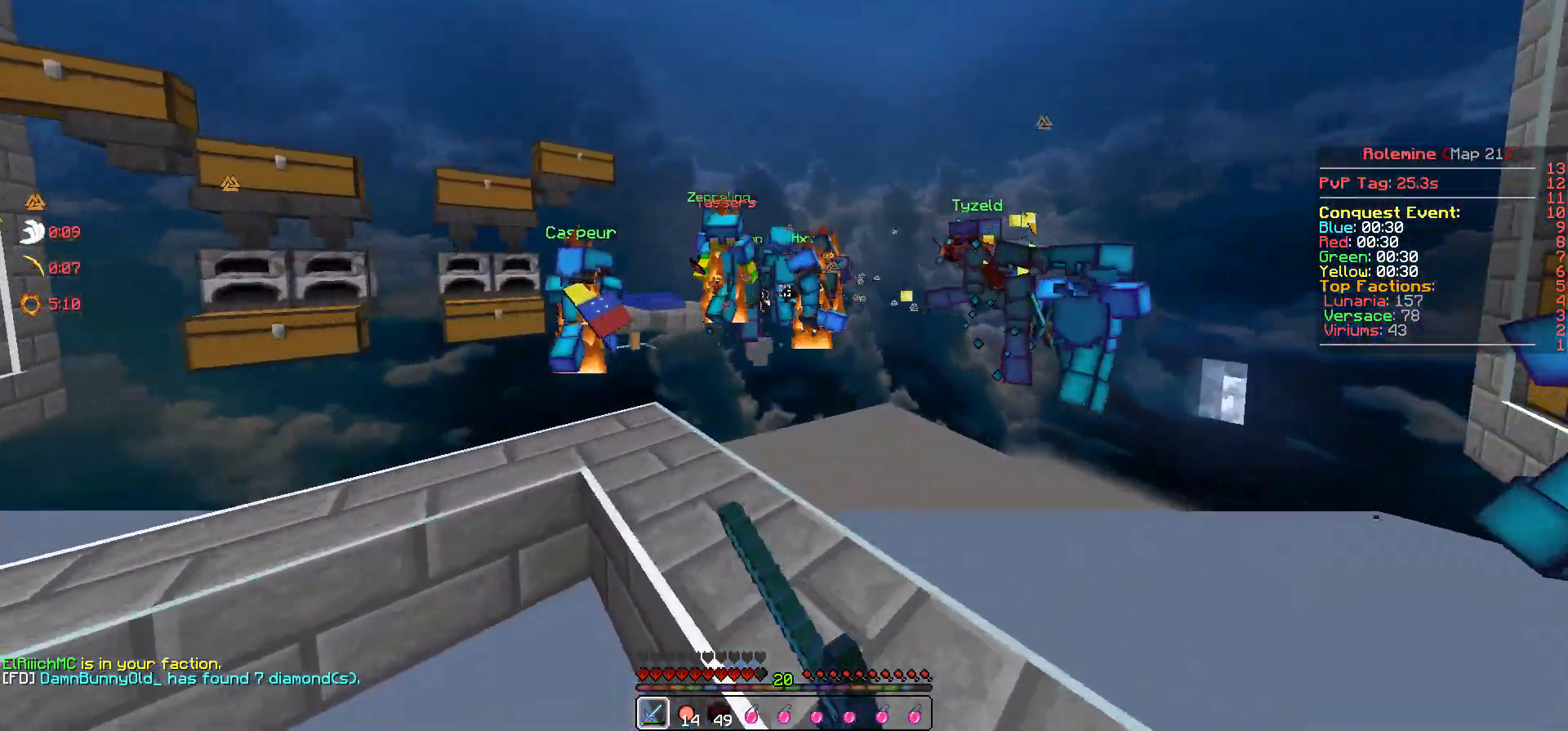
{"keys": ["a", "w"], "events": [[483, "a", "down"]]}
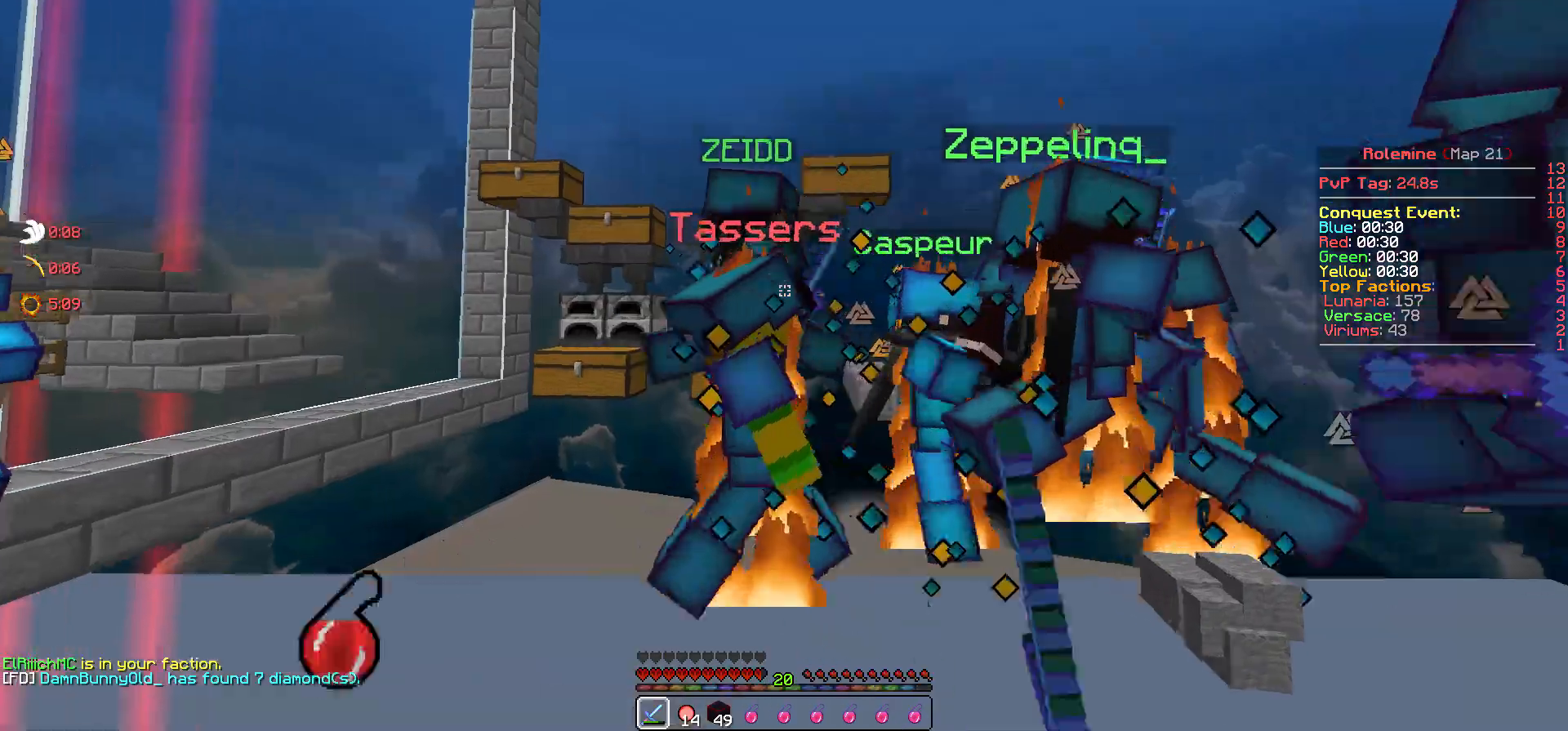
{"keys": ["a"], "events": [[100, "w", "up"]]}
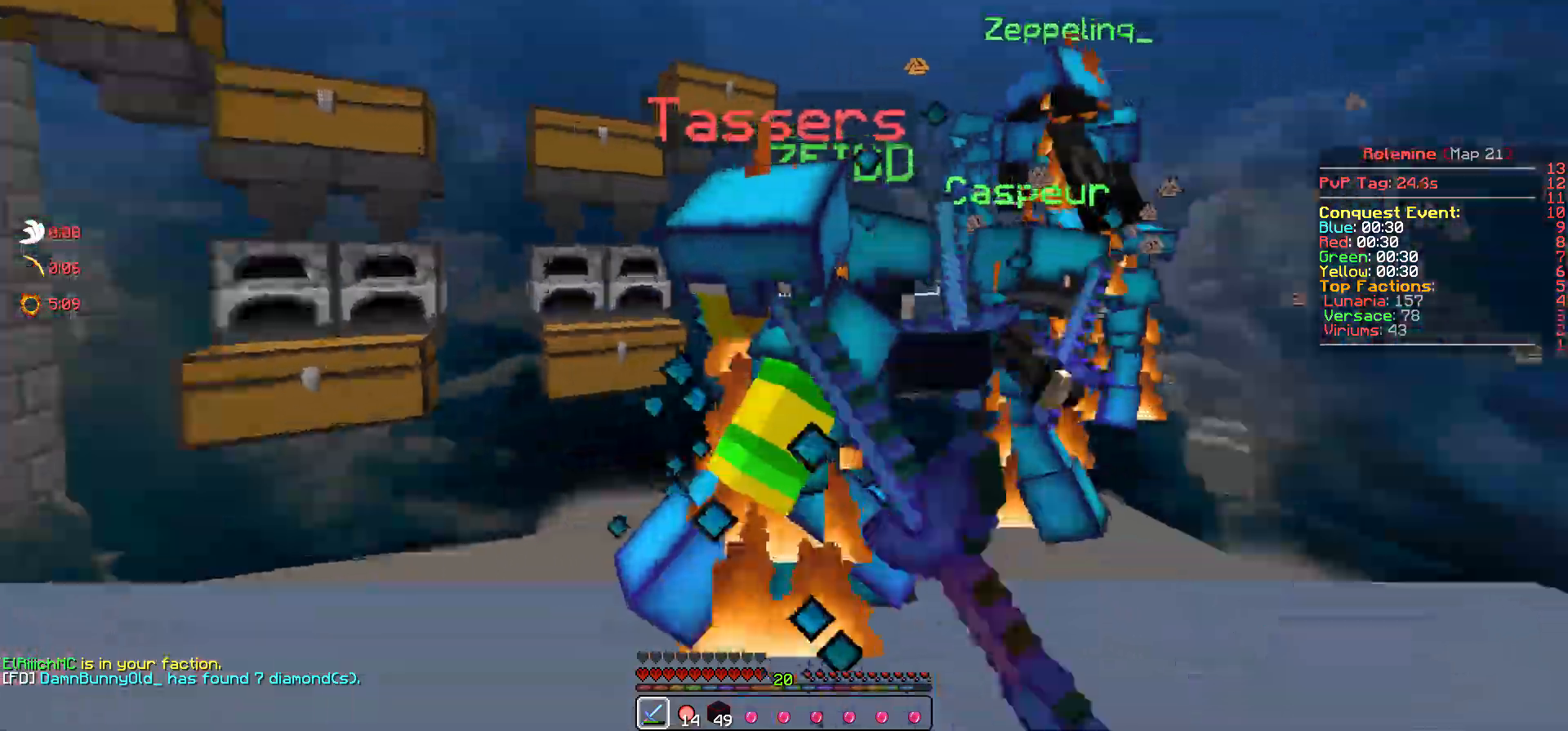
{"keys": ["a", "s"], "events": [[417, "s", "down"]]}
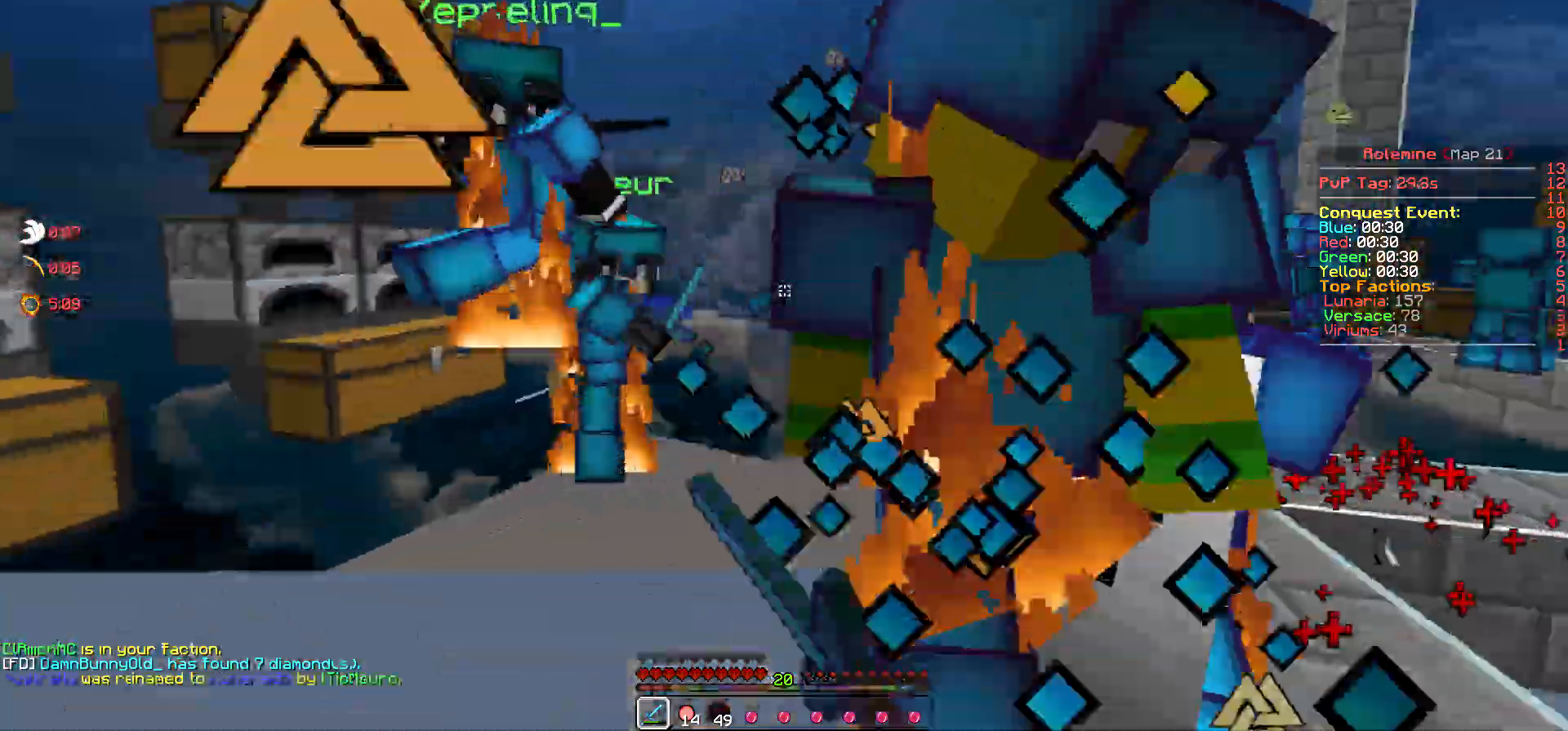
{"keys": ["s"], "events": [[33, "a", "up"], [100, "s", "up"], [183, "d", "down"], [200, "w", "down"], [367, "d", "up"], [367, "w", "up"], [467, "s", "down"]]}
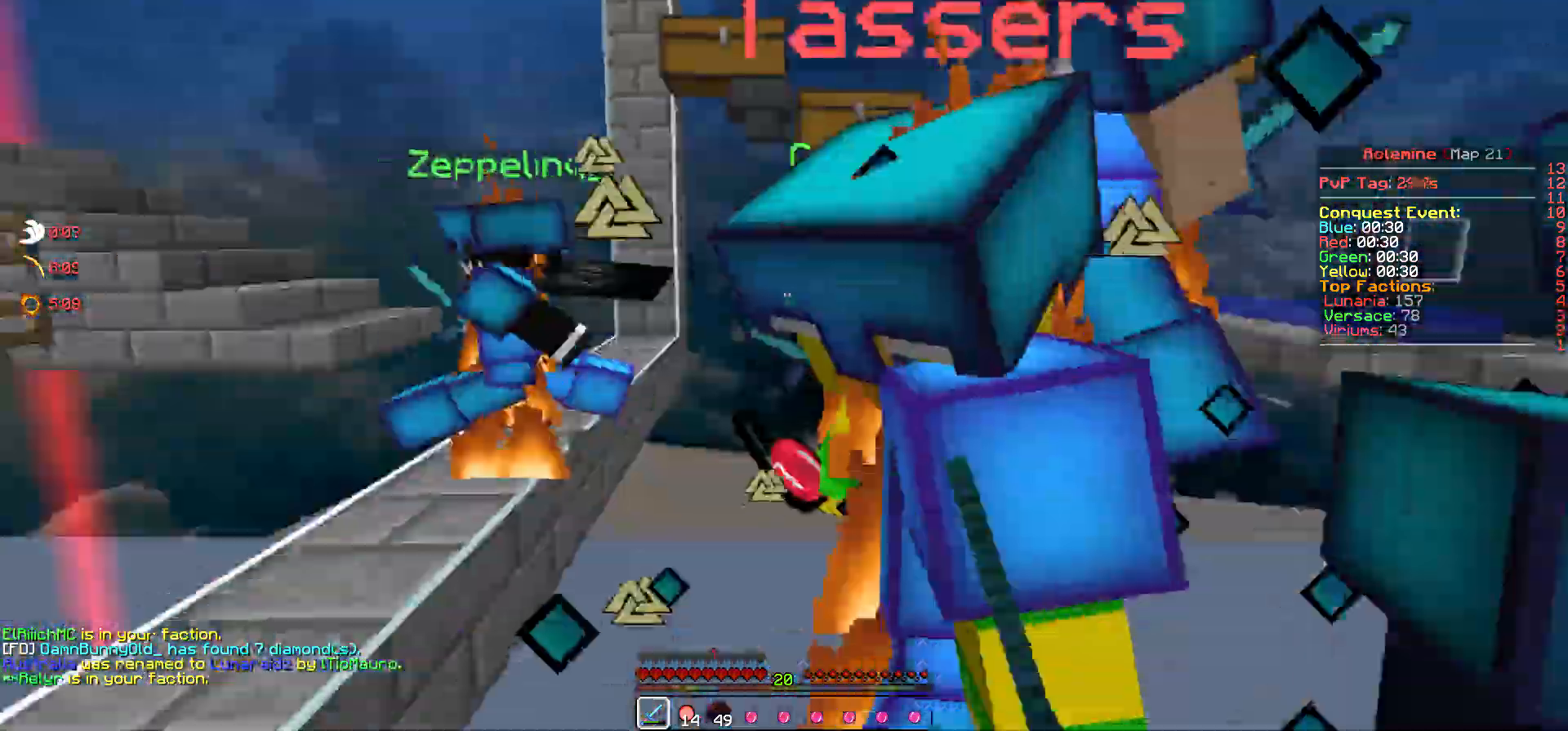
{"keys": ["a"], "events": [[50, "a", "down"], [67, "s", "up"]]}
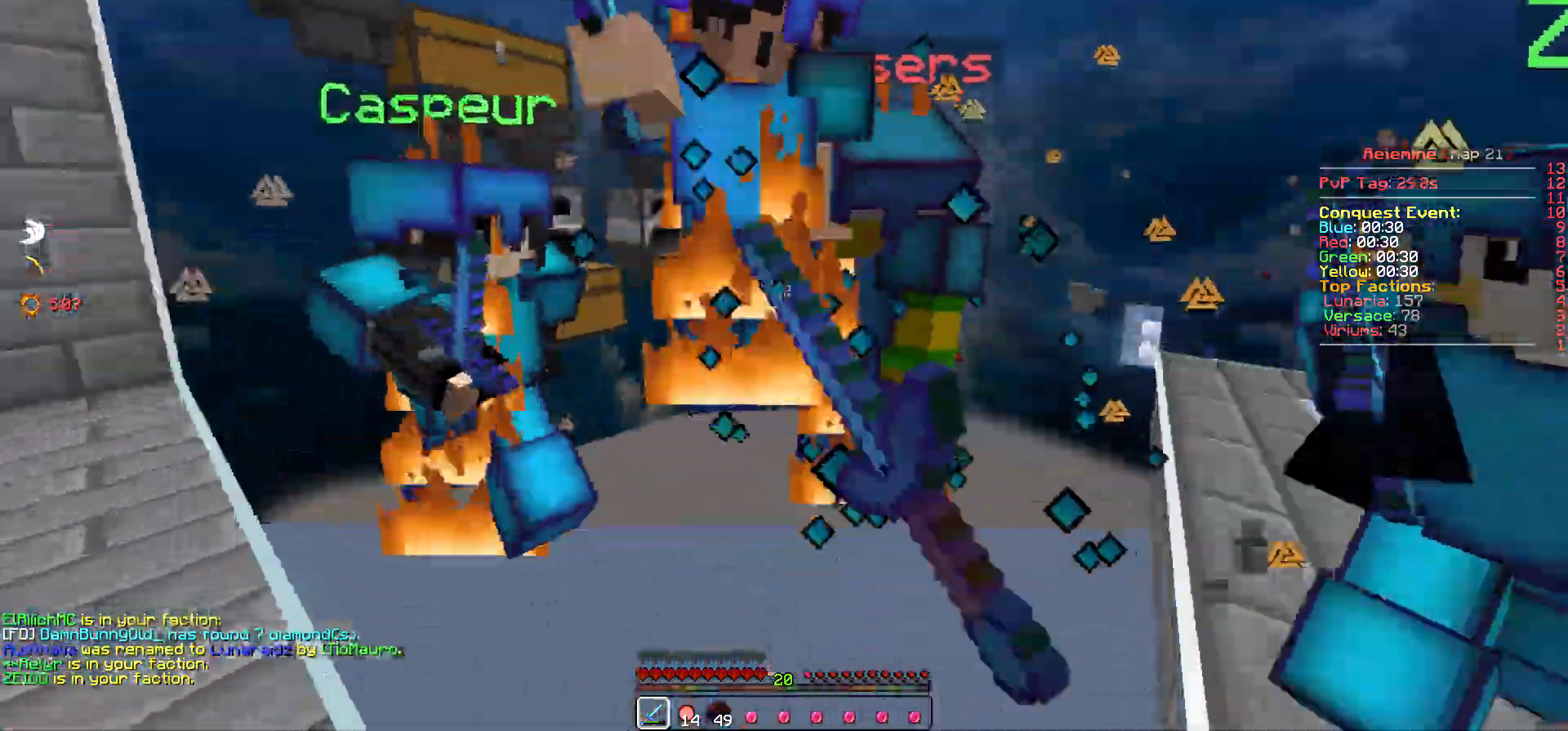
{"keys": ["w"], "events": [[83, "a", "up"], [133, "w", "down"]]}
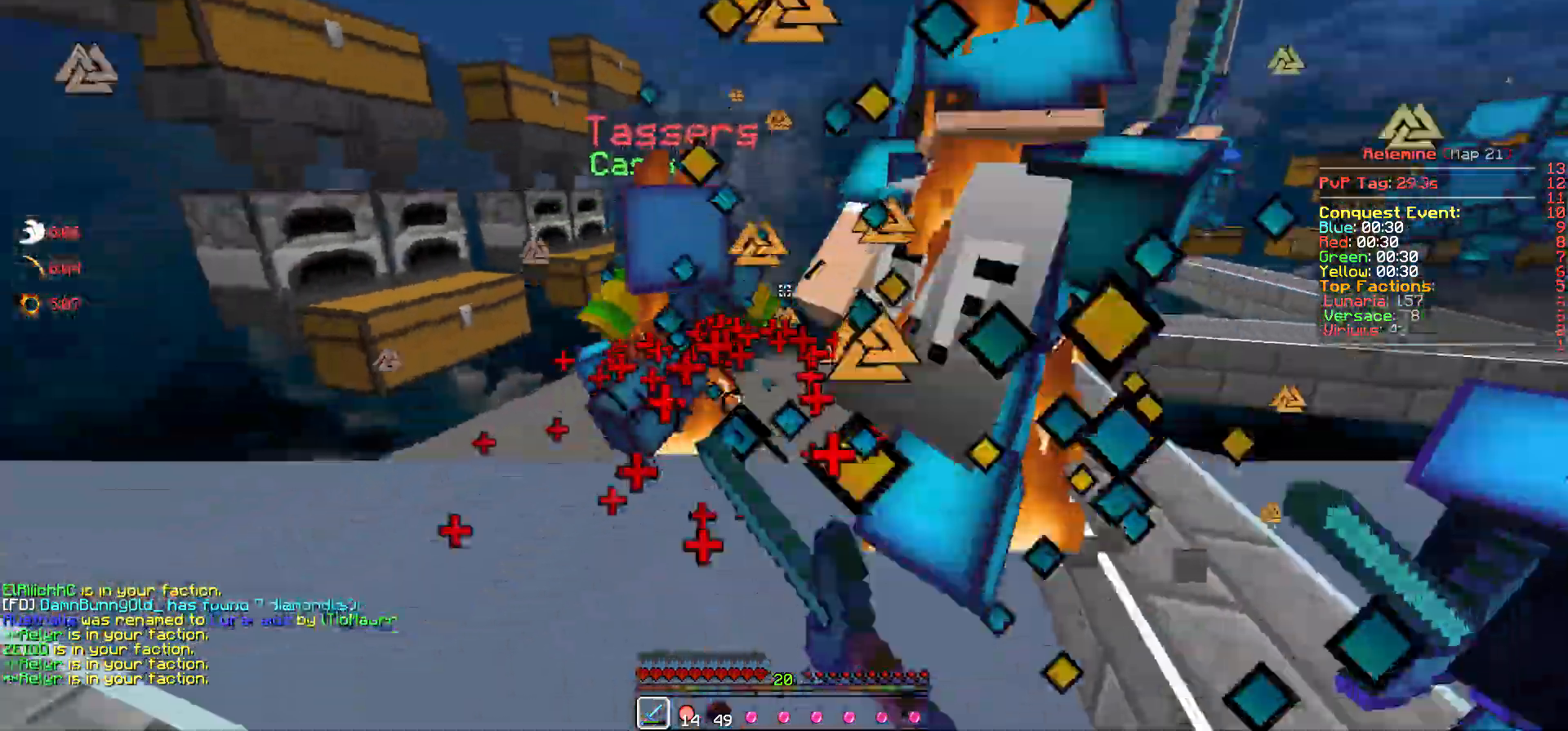
{"keys": ["a"], "events": [[333, "w", "up"], [433, "a", "down"]]}
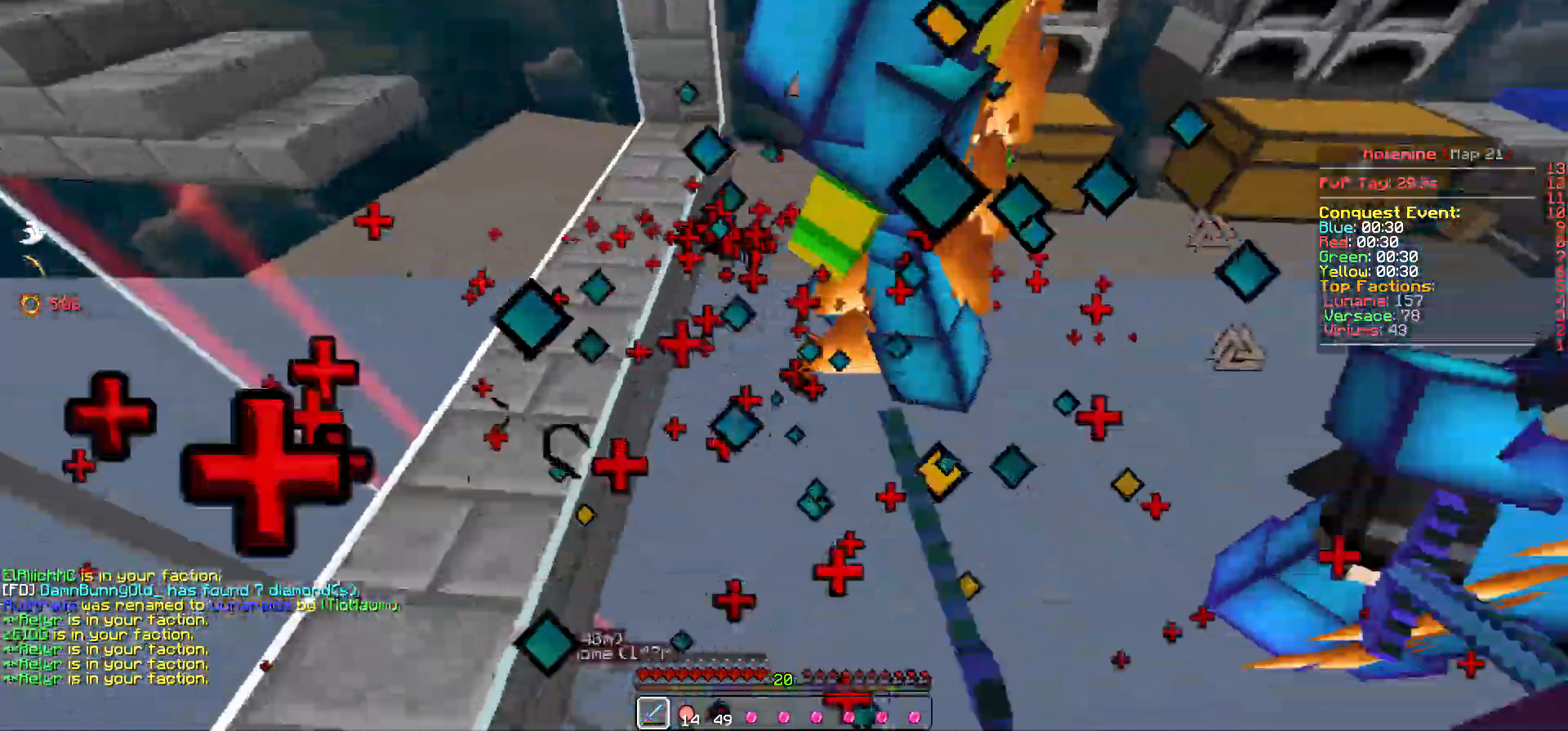
{"keys": ["a", "w"], "events": [[150, "w", "down"], [233, "a", "up"], [417, "a", "down"]]}
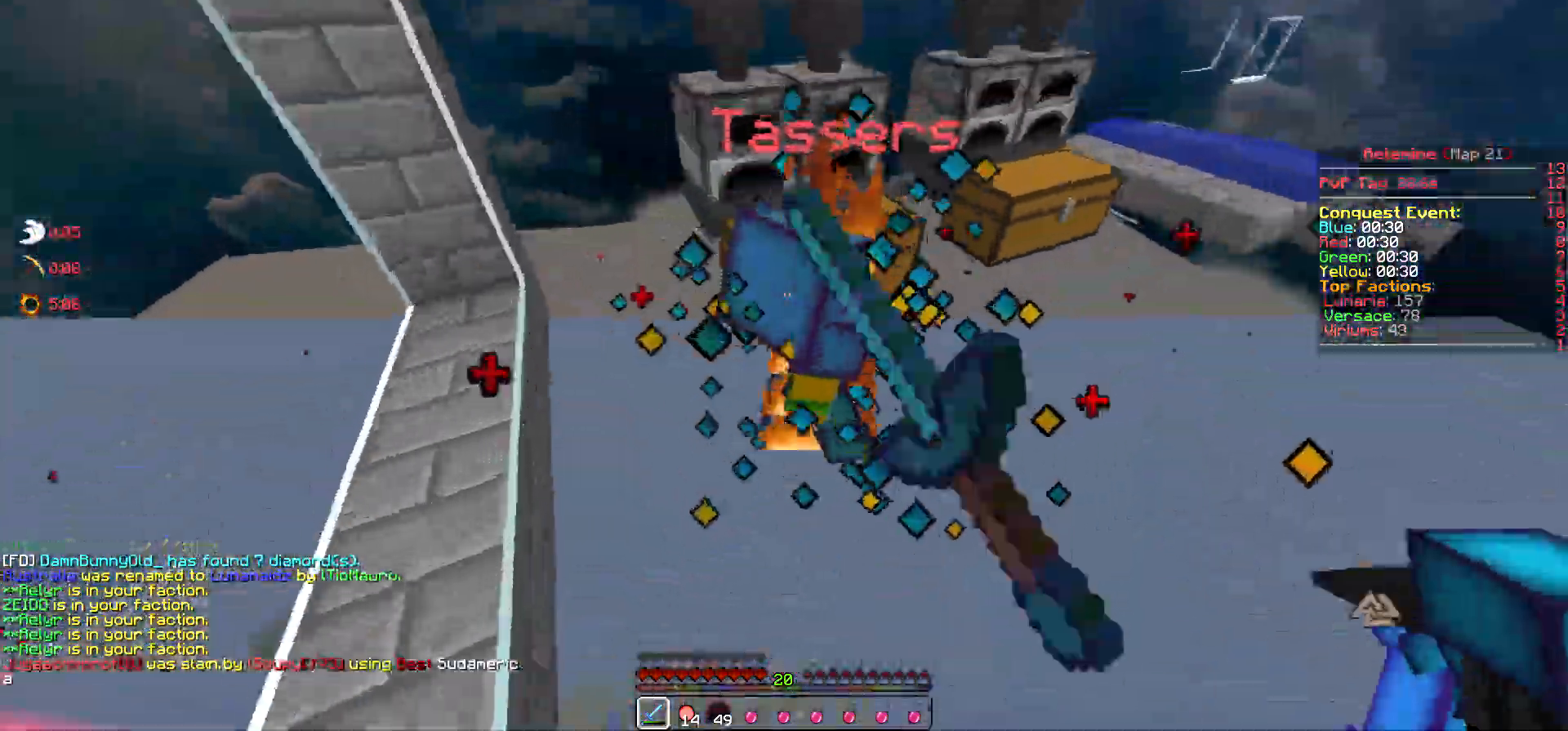
{"keys": ["w"], "events": [[183, "w", "up"], [217, "a", "up"], [500, "w", "down"]]}
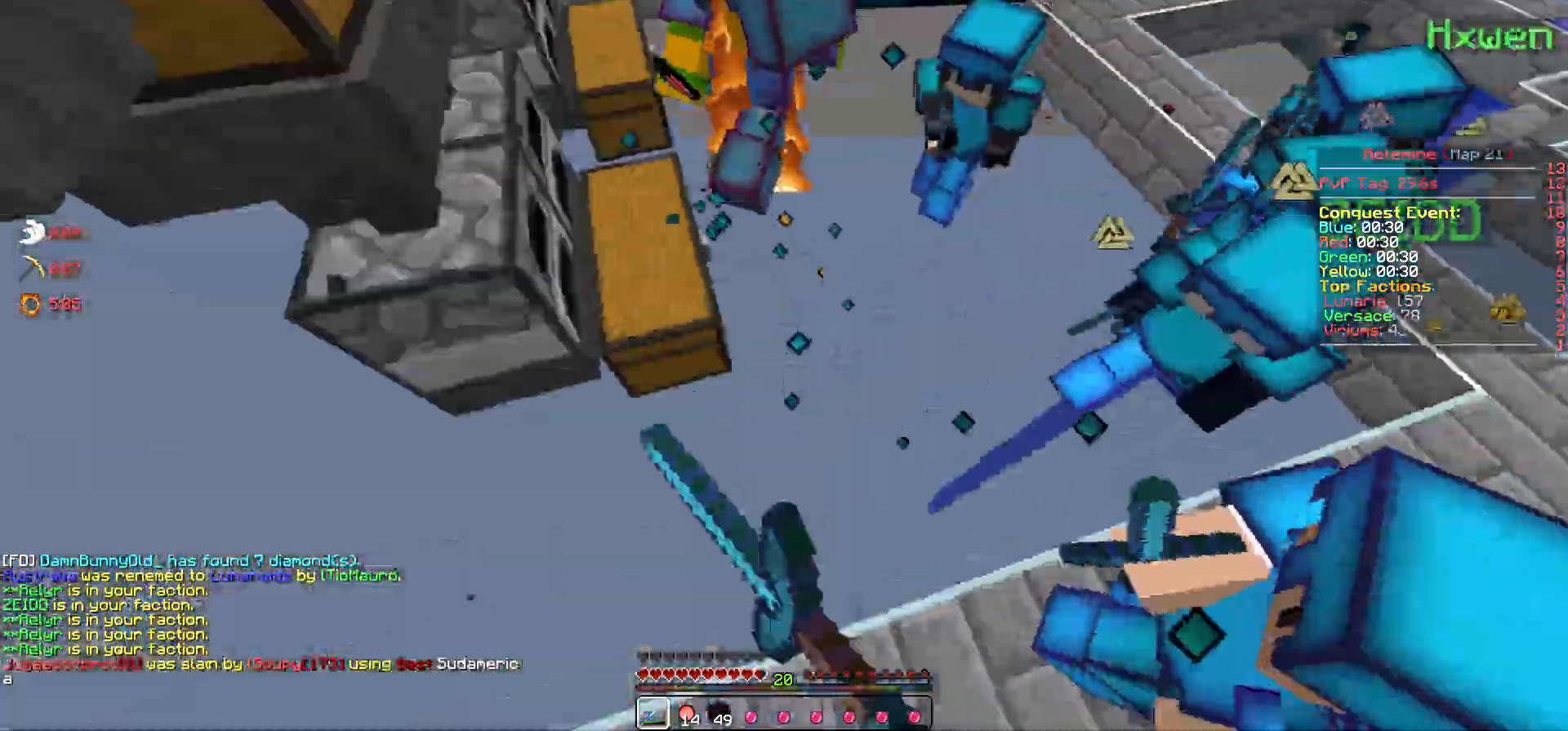
{"keys": ["d", "w"], "events": [[67, "d", "down"]]}
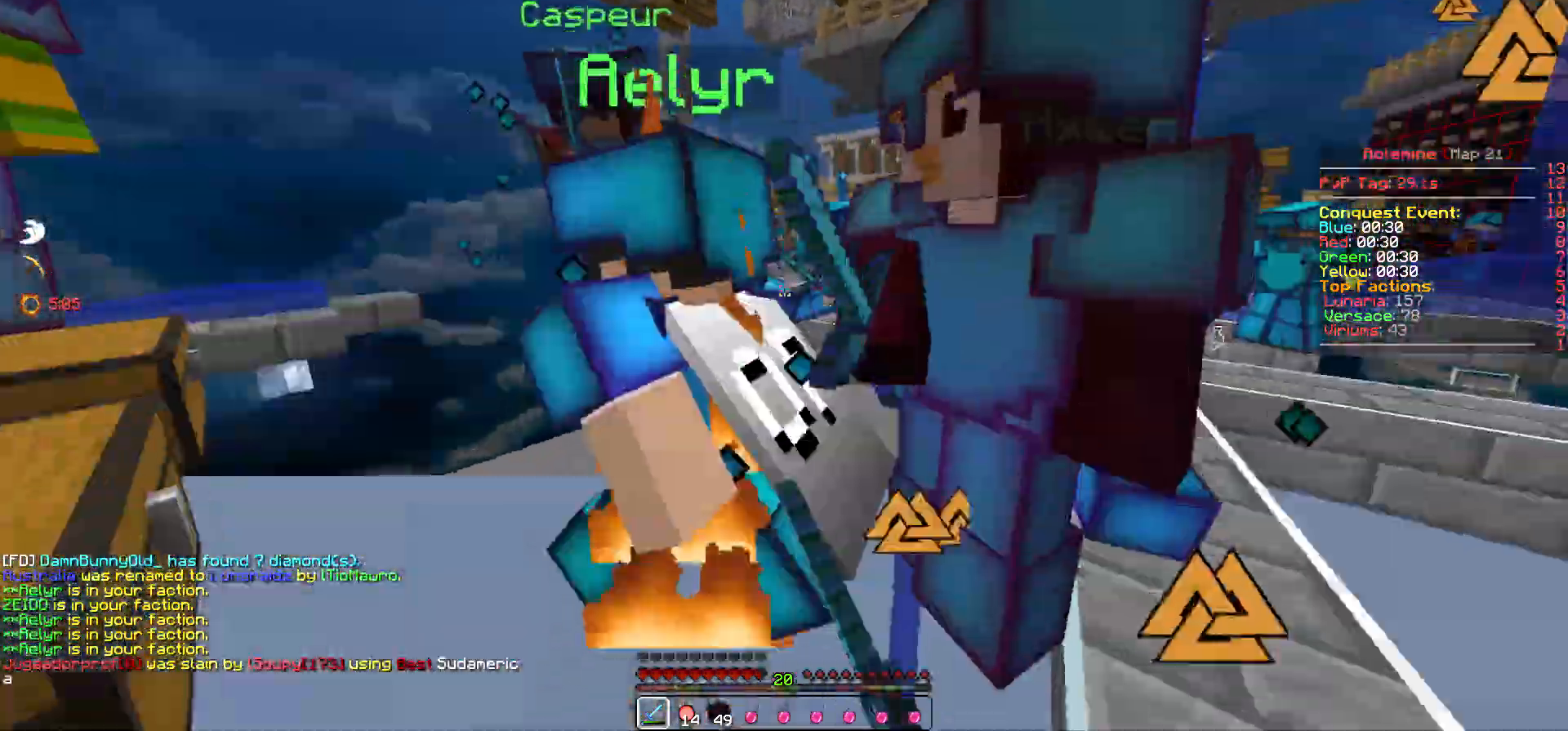
{"keys": ["w"], "events": [[350, "d", "up"]]}
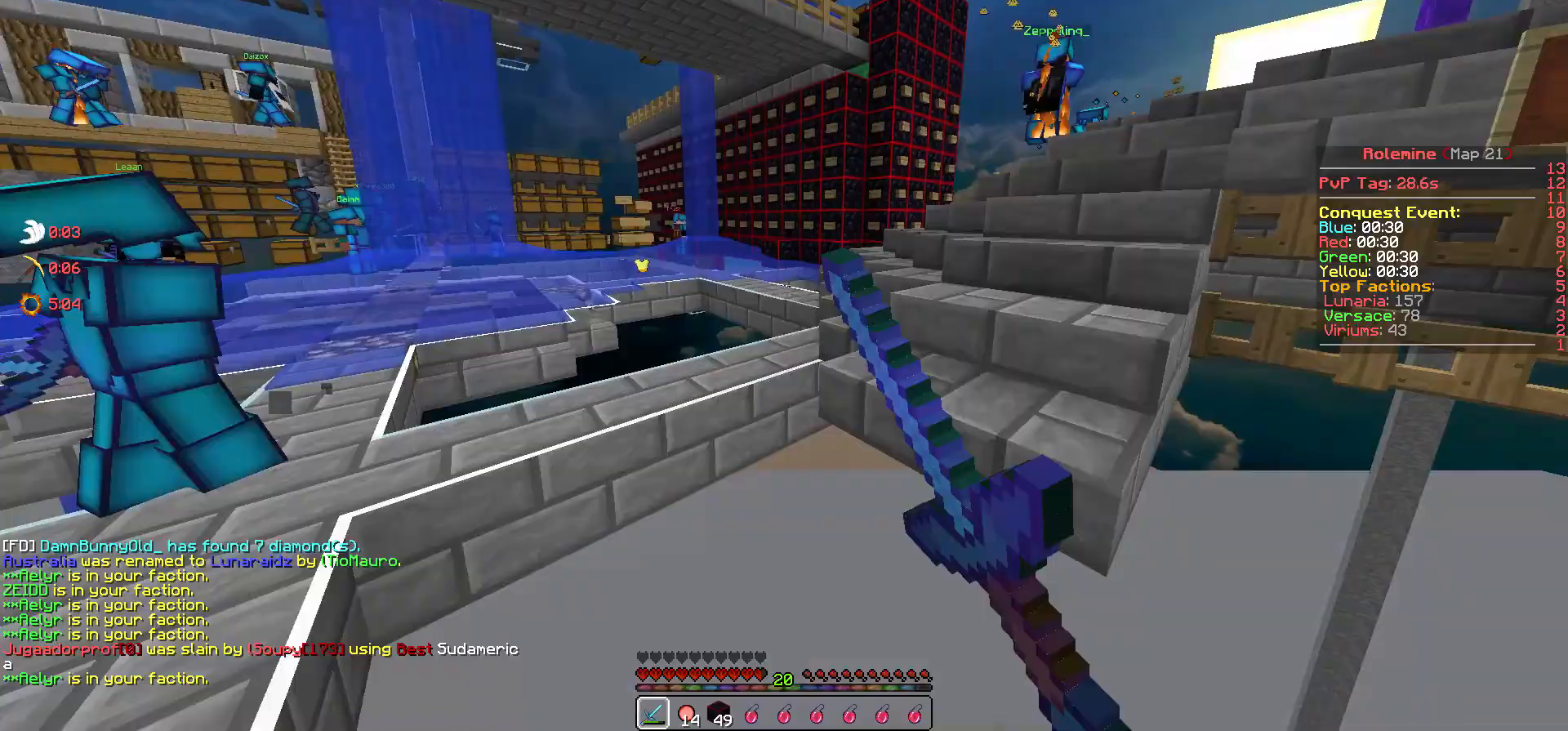
{"keys": ["w"], "events": [[367, "d", "down"], [483, "d", "up"]]}
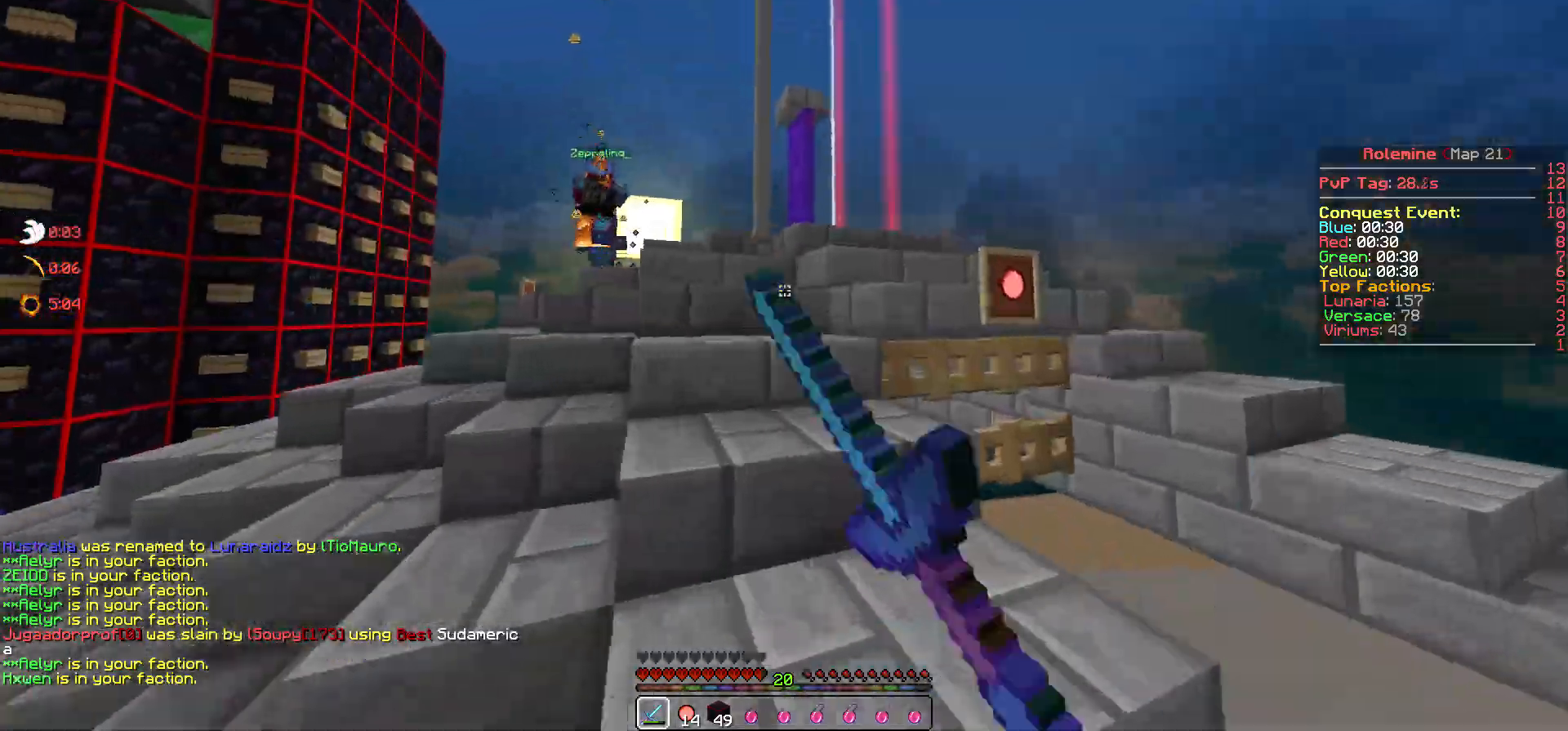
{"keys": ["w"], "events": []}
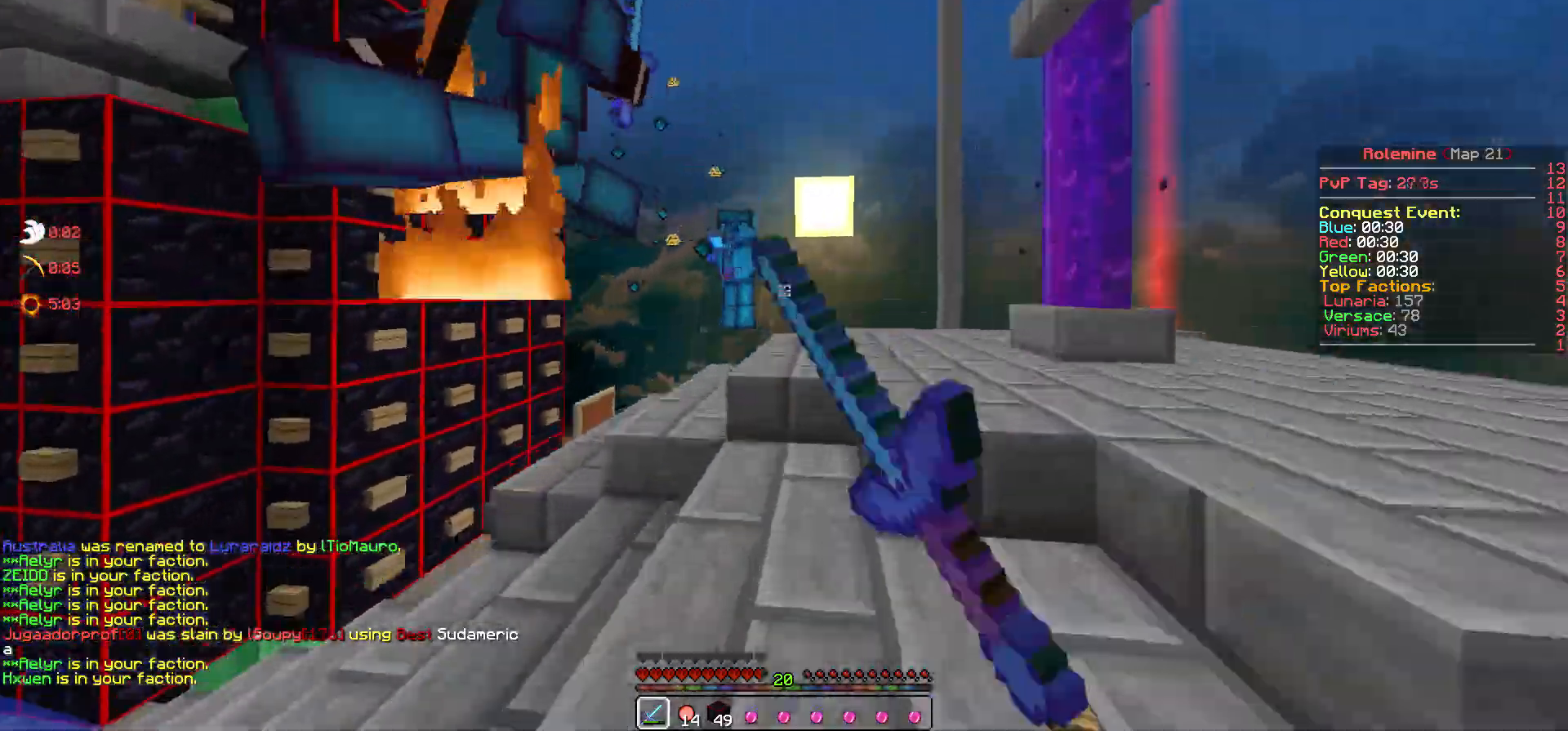
{"keys": ["s"], "events": [[417, "w", "up"], [483, "s", "down"]]}
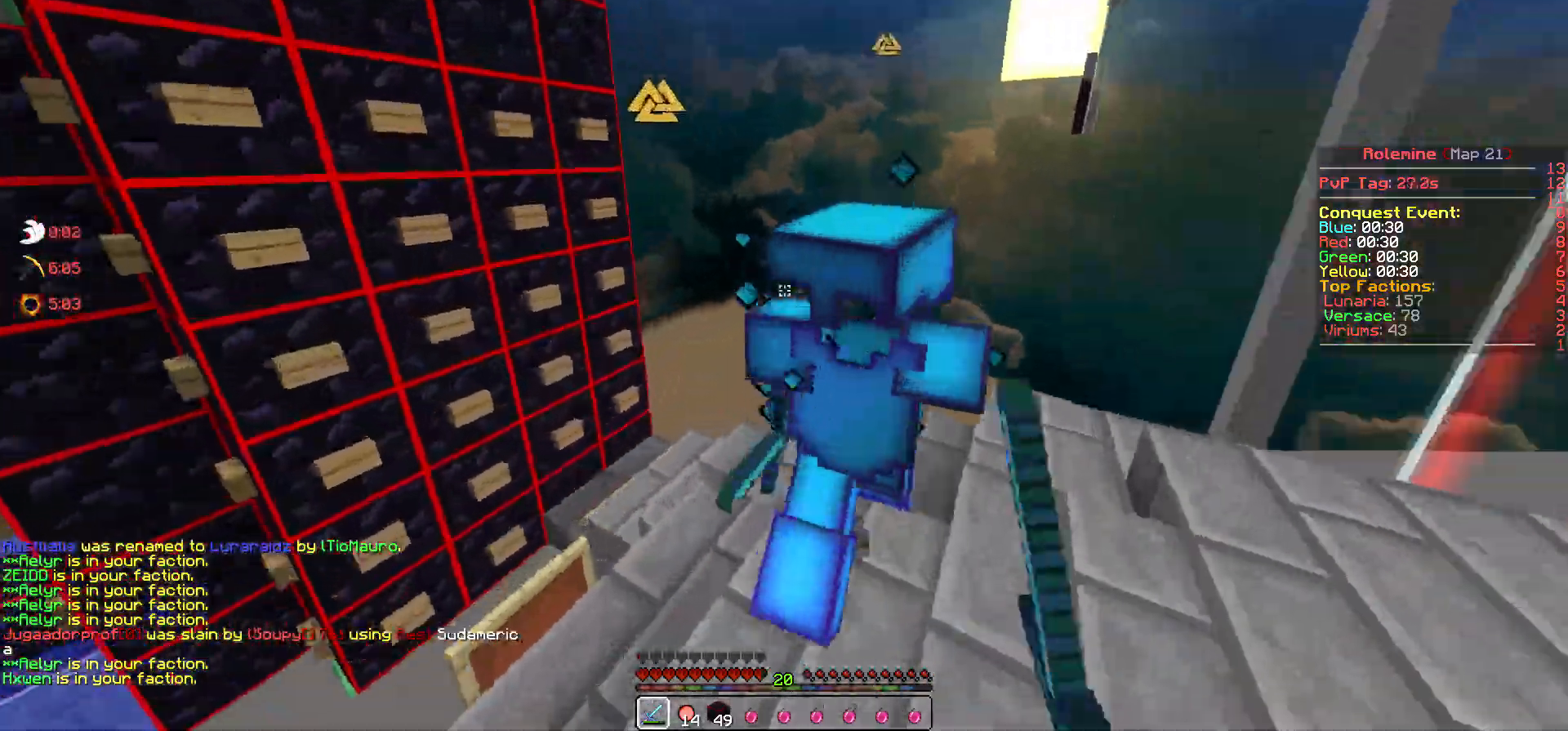
{"keys": ["w"], "events": [[17, "a", "down"], [67, "a", "up"], [133, "a", "down"], [200, "a", "up"], [283, "s", "up"], [383, "w", "down"]]}